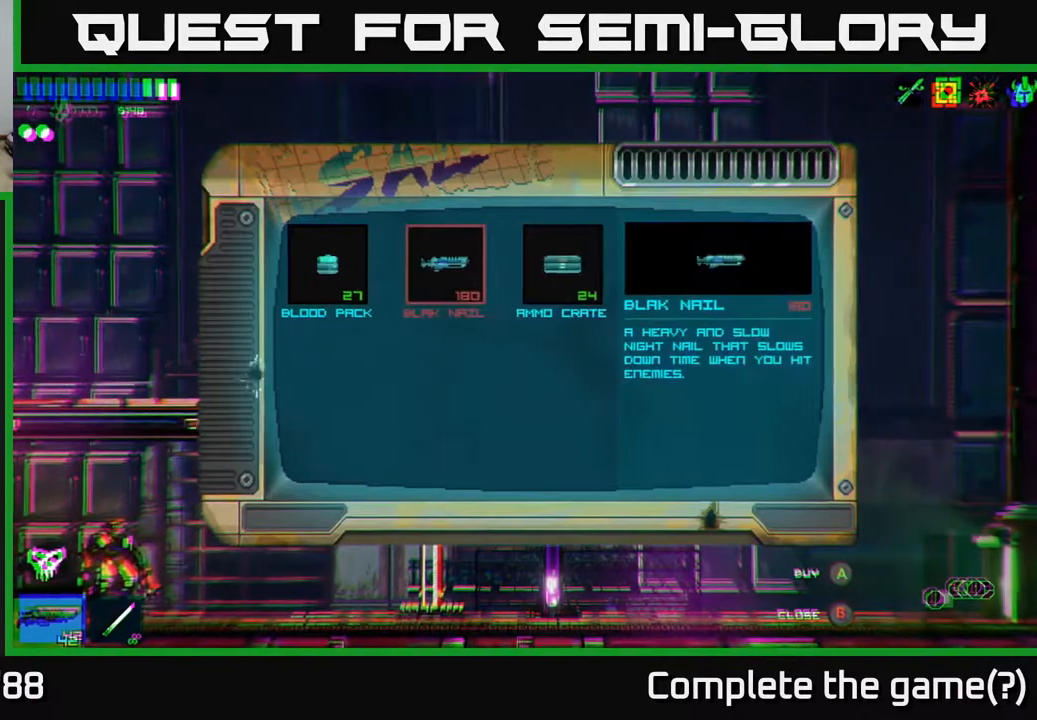
Gameplay with a controller (Xbox layout); each line is a JSON object with the inputs held at the frame after it. "events" lists button and stick changes between this image and that frame as [ms after this image, input, new state], when the widget could be followed in between.
{"buttons": [], "left_stick": "center", "right_stick": "center", "events": []}
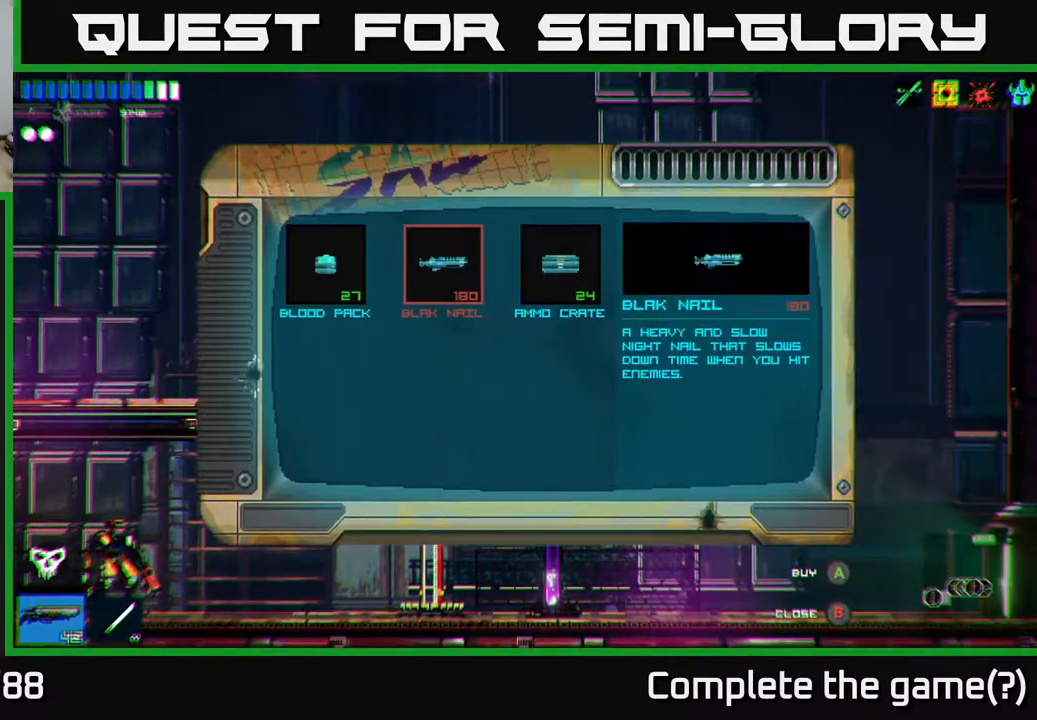
{"buttons": [], "left_stick": "center", "right_stick": "center", "events": []}
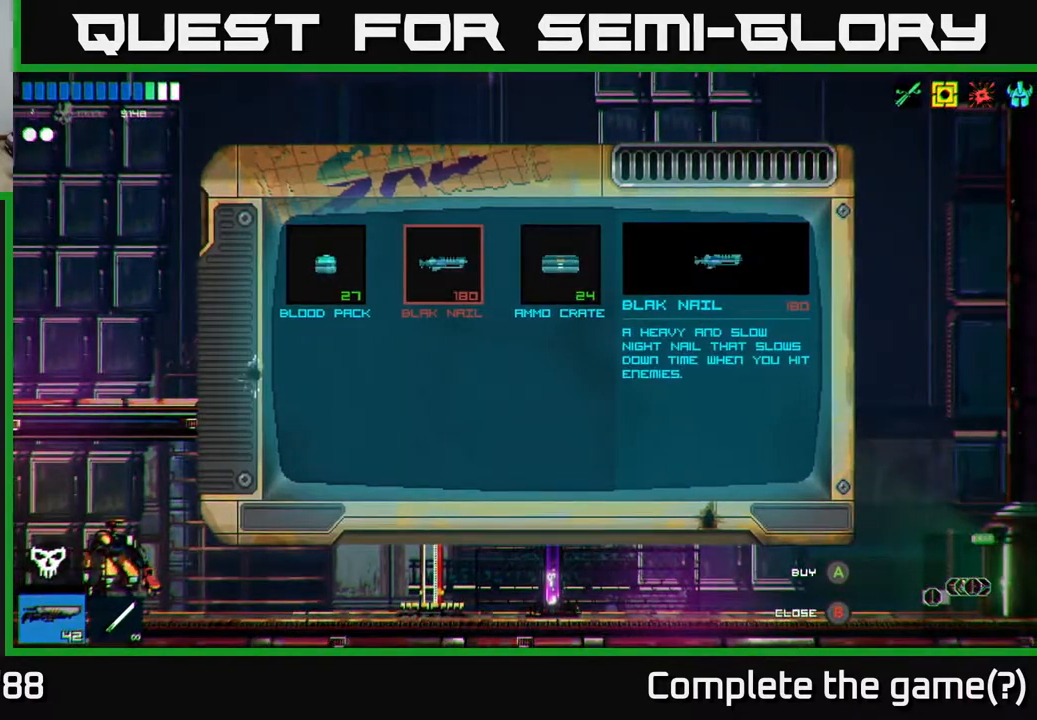
{"buttons": [], "left_stick": "center", "right_stick": "center", "events": []}
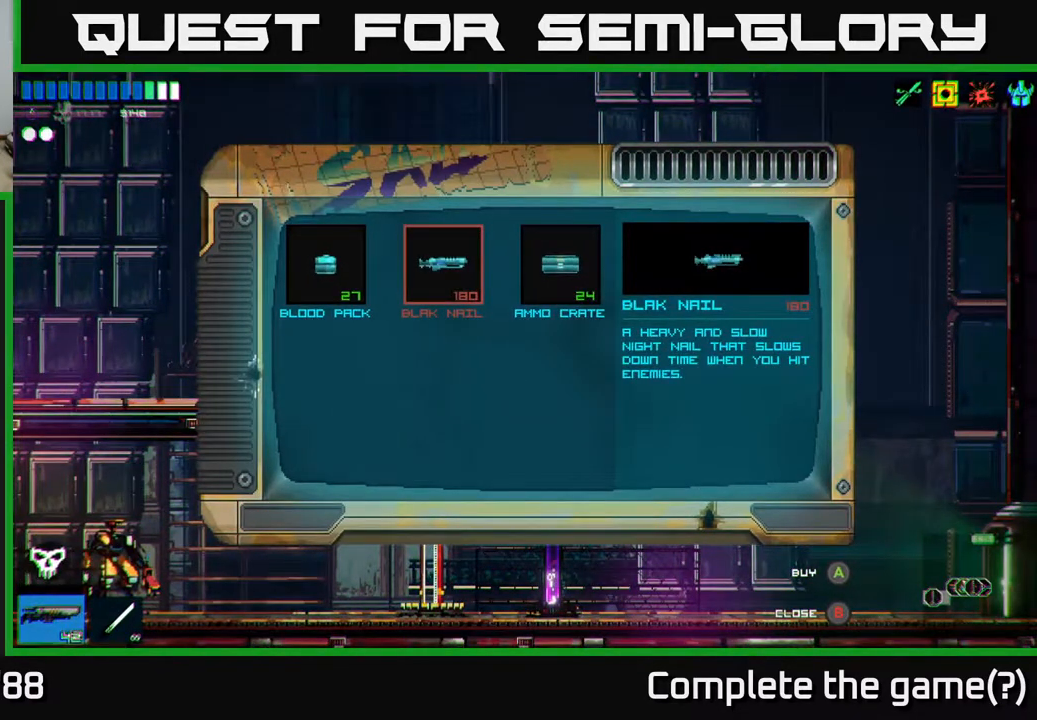
{"buttons": [], "left_stick": "center", "right_stick": "center", "events": []}
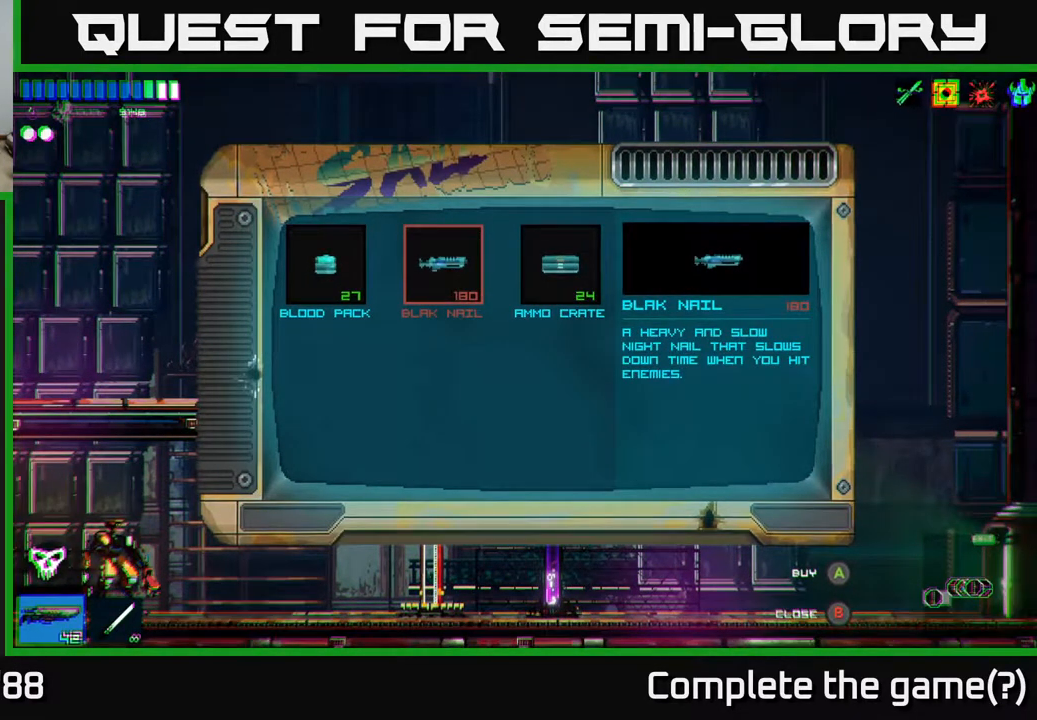
{"buttons": [], "left_stick": "center", "right_stick": "center", "events": []}
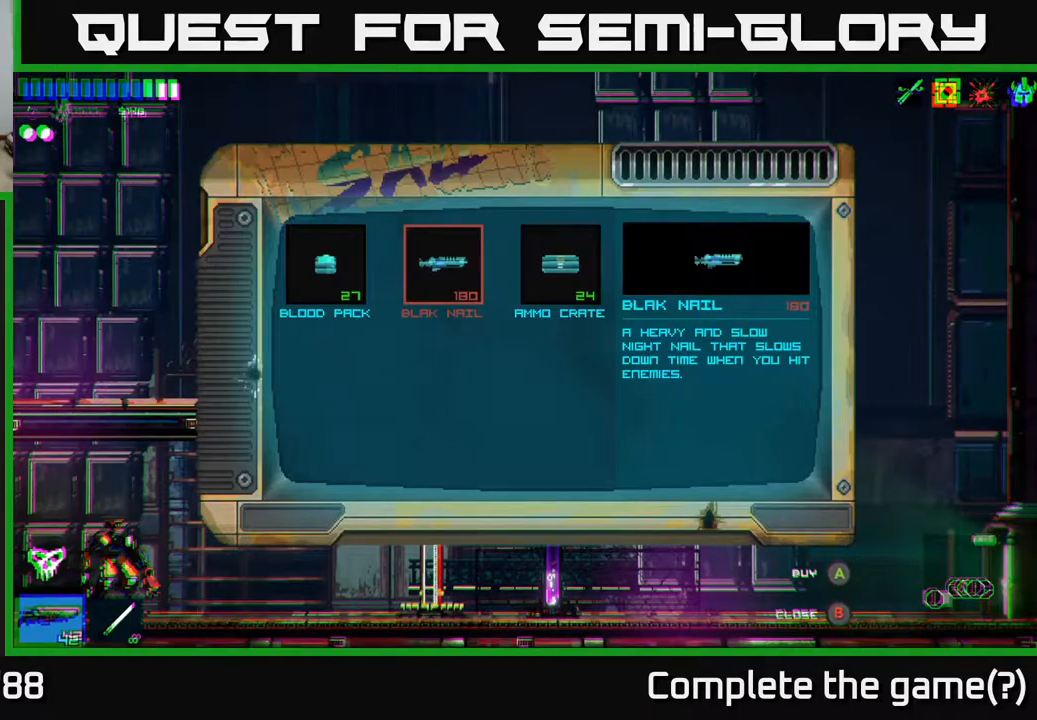
{"buttons": [], "left_stick": "center", "right_stick": "center", "events": []}
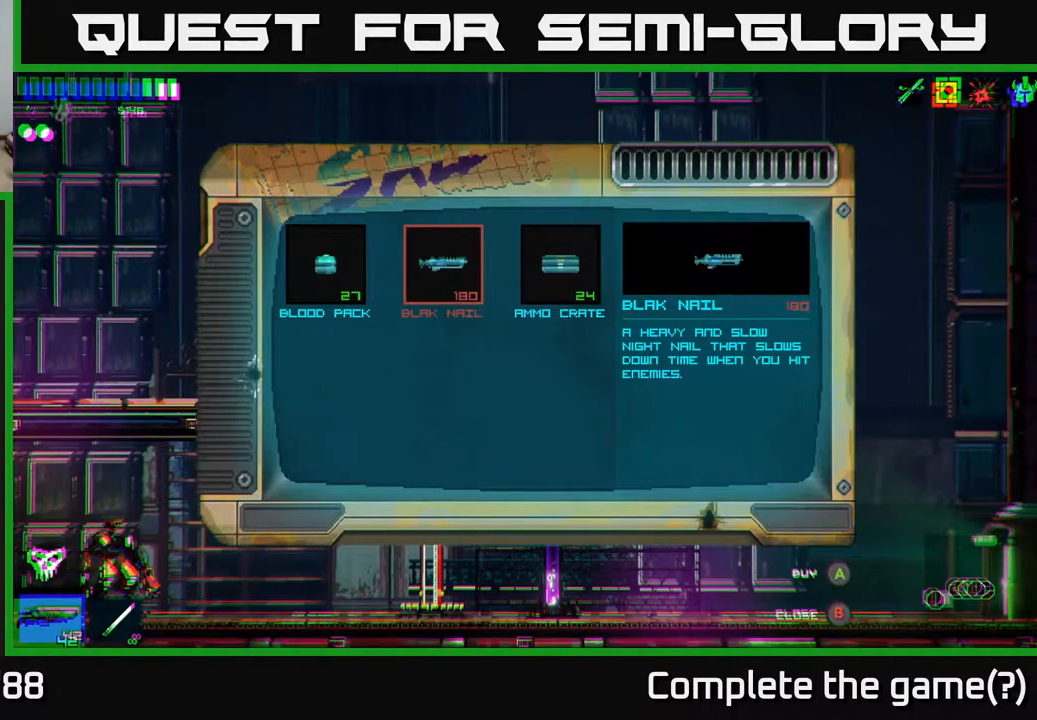
{"buttons": [], "left_stick": "center", "right_stick": "center", "events": []}
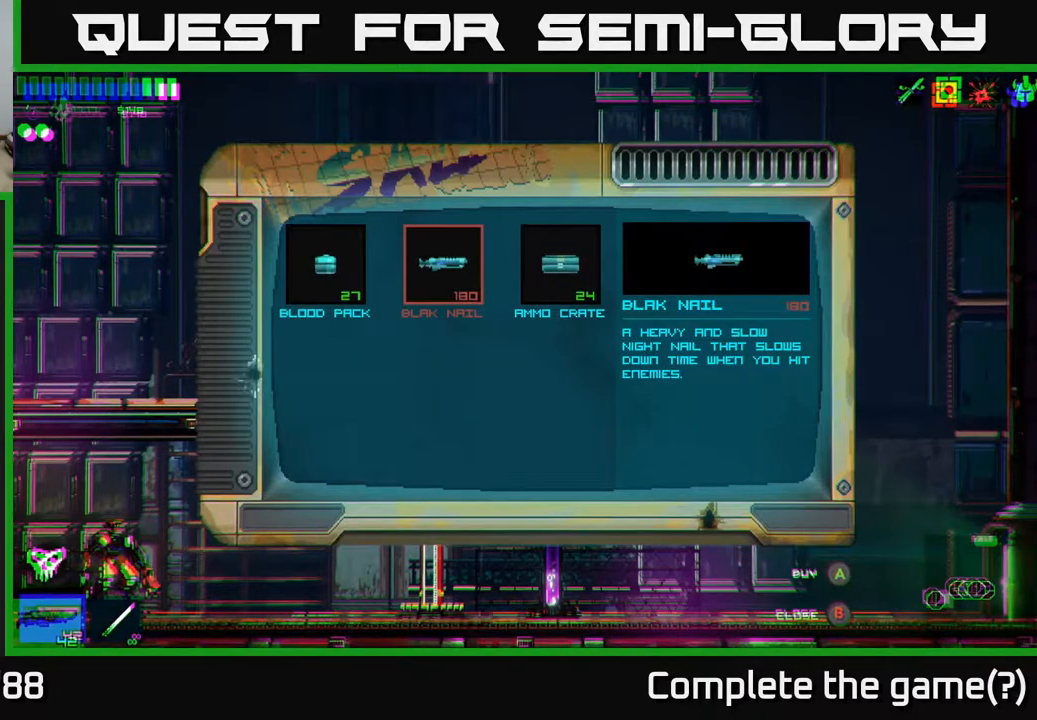
{"buttons": [], "left_stick": "center", "right_stick": "center", "events": []}
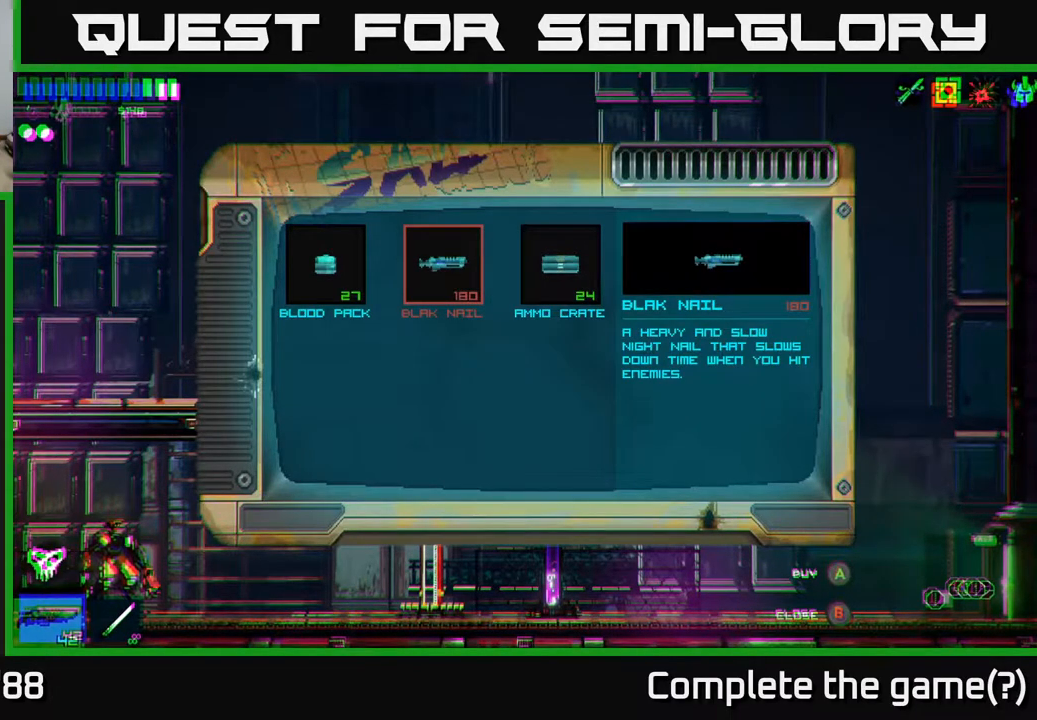
{"buttons": [], "left_stick": "center", "right_stick": "center", "events": [[433, "B", "down"], [500, "B", "up"]]}
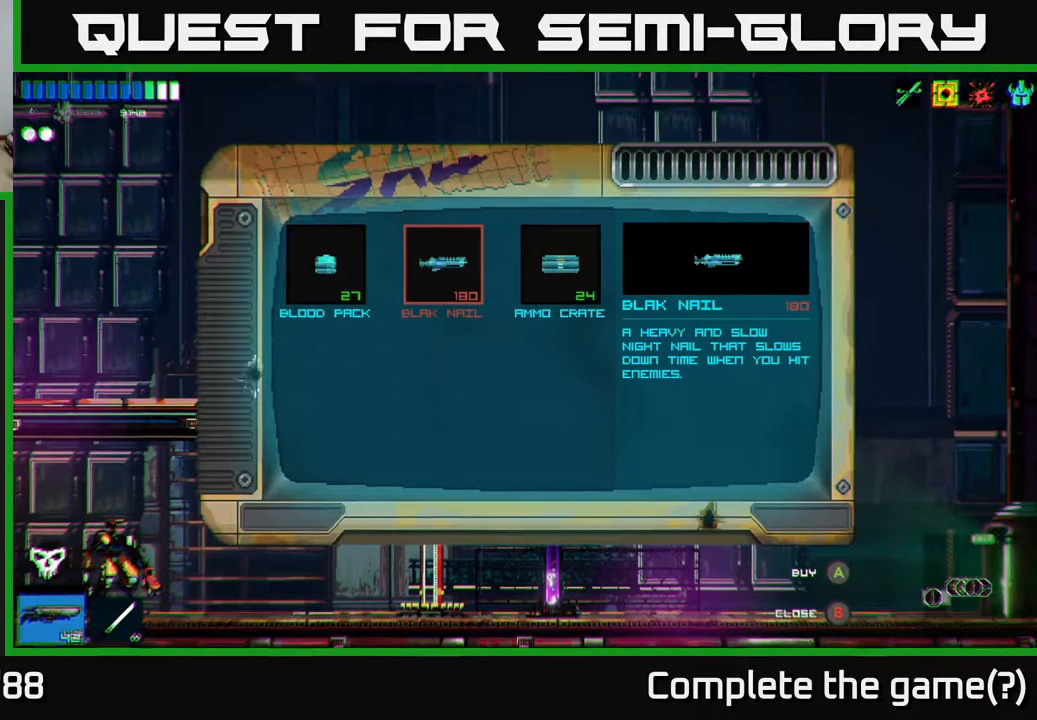
{"buttons": [], "left_stick": "right", "right_stick": "right", "events": [[200, "left_stick", "up"], [383, "left_stick", "right"], [433, "right_stick", "right"]]}
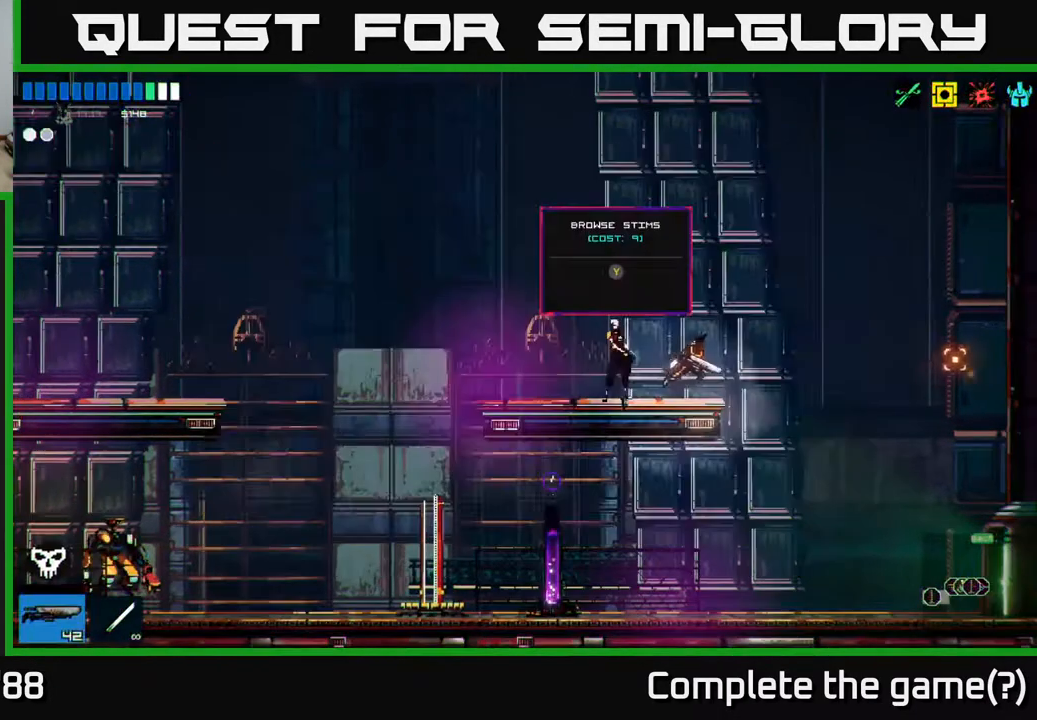
{"buttons": [], "left_stick": "right", "right_stick": "right", "events": []}
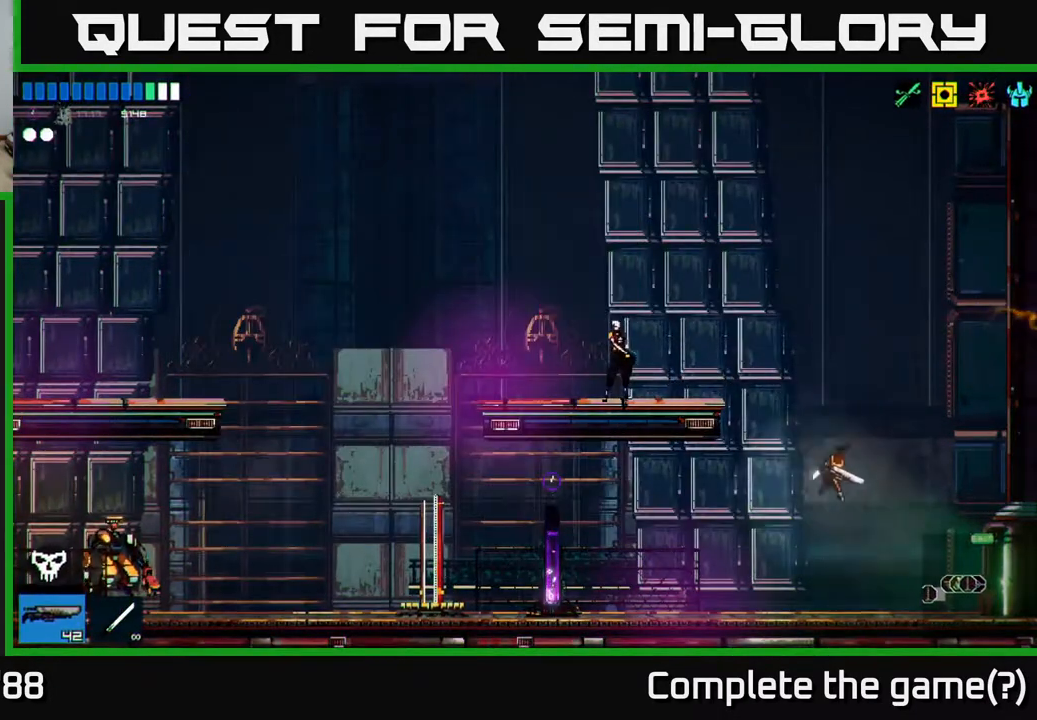
{"buttons": [], "left_stick": "right", "right_stick": "right", "events": []}
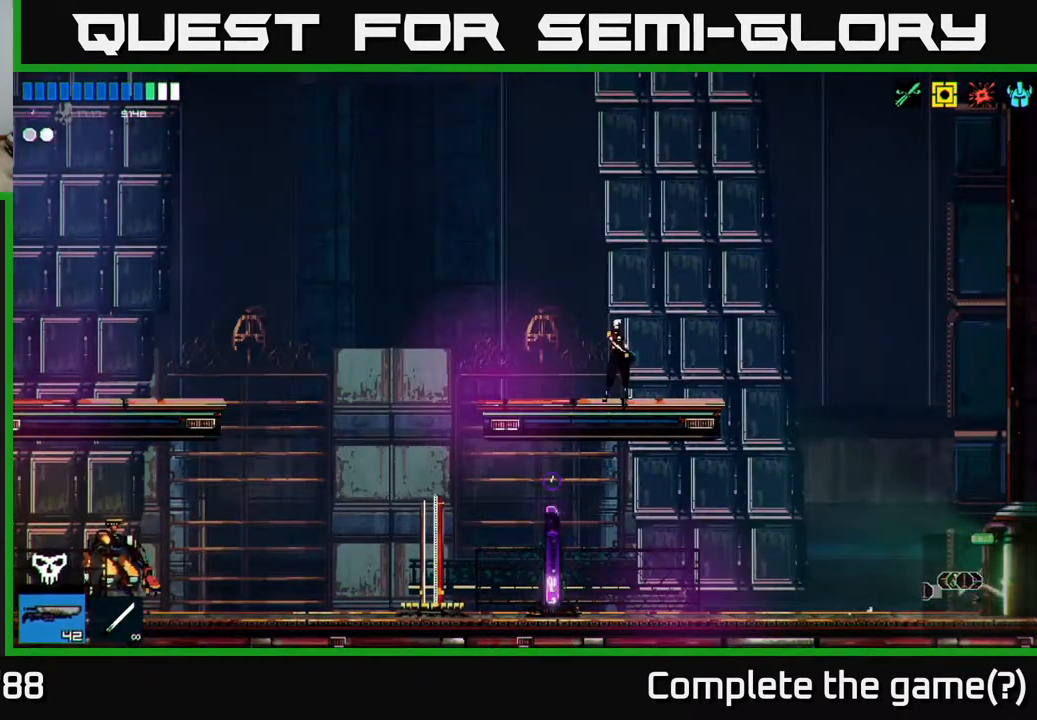
{"buttons": [], "left_stick": "center", "right_stick": "right", "events": [[483, "left_stick", "center"]]}
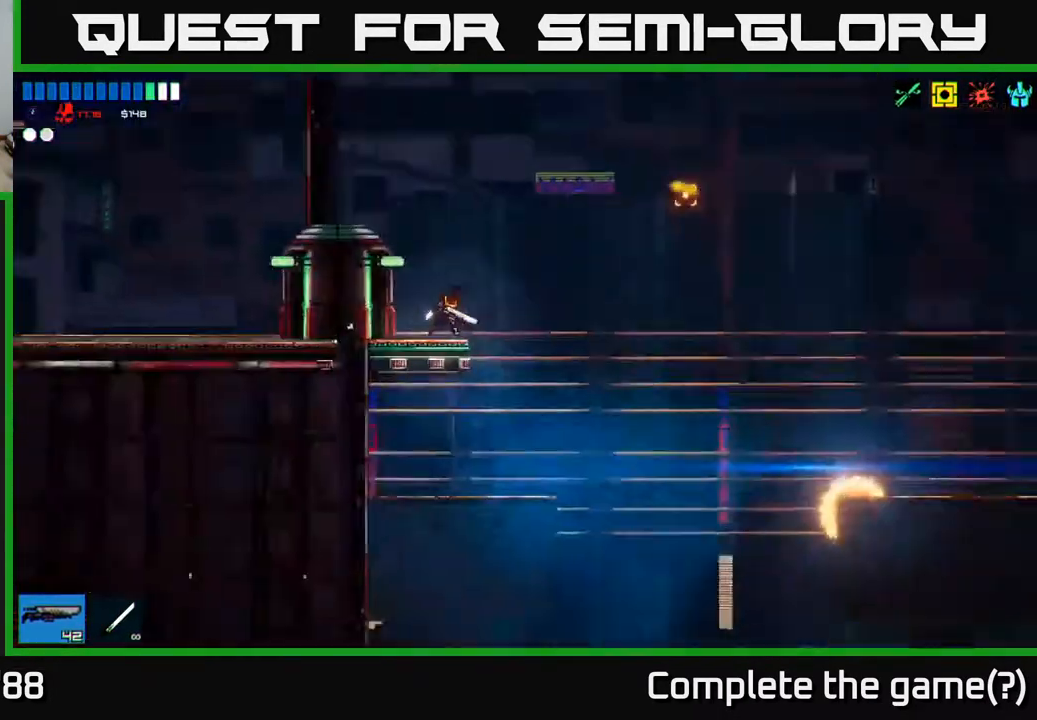
{"buttons": [], "left_stick": "right", "right_stick": "right", "events": [[167, "left_stick", "right"]]}
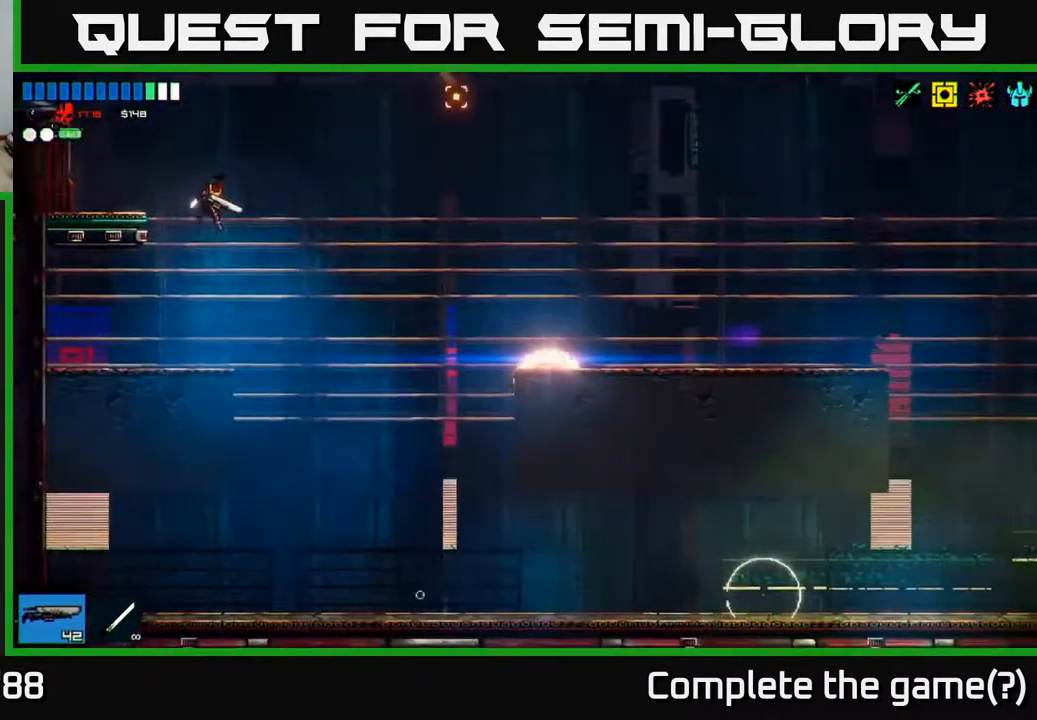
{"buttons": [], "left_stick": "left", "right_stick": "right", "events": [[283, "right_stick", "down-right"], [483, "left_stick", "left"], [500, "right_stick", "right"]]}
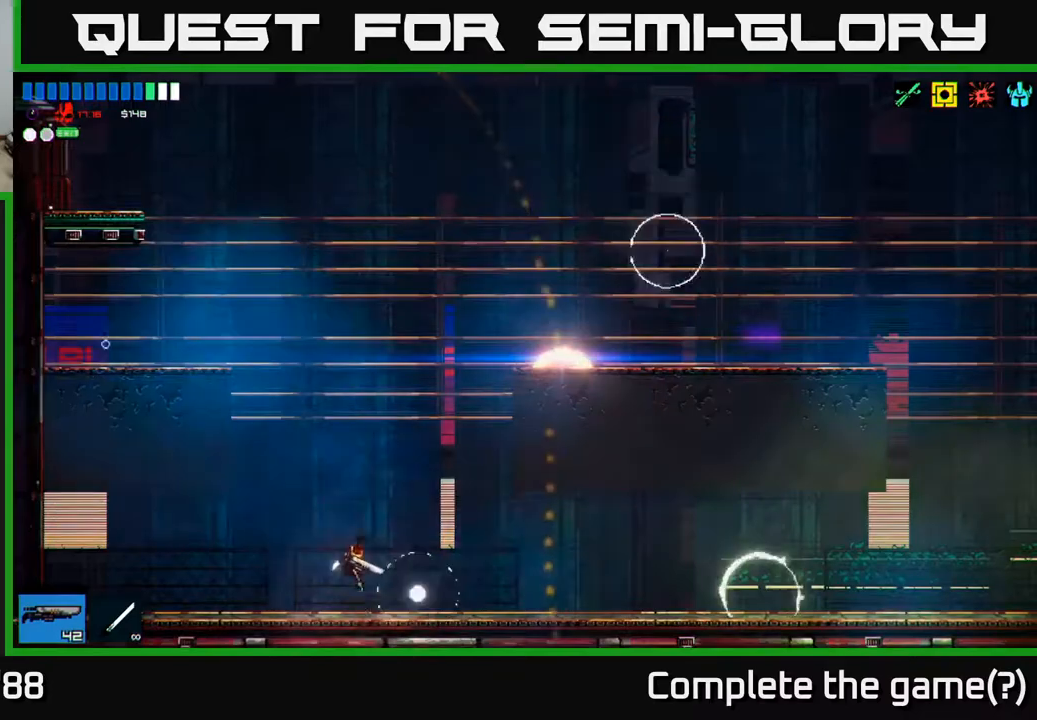
{"buttons": [], "left_stick": "center", "right_stick": "right", "events": [[183, "left_stick", "center"], [200, "R2", "down"], [367, "R2", "up"]]}
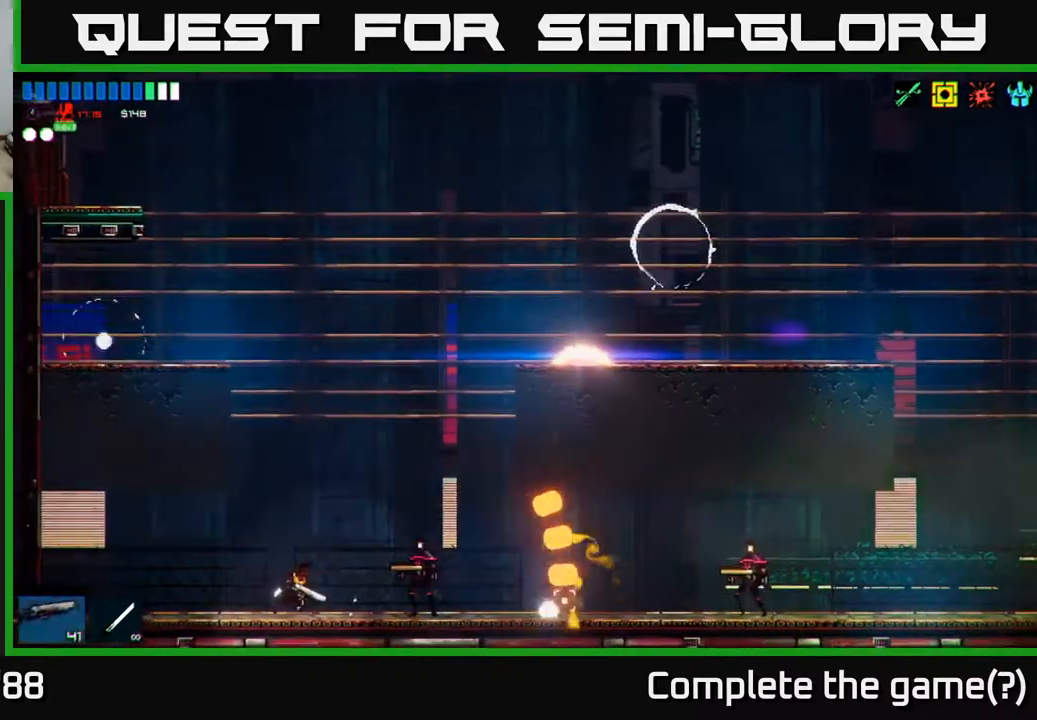
{"buttons": ["A", "R2"], "left_stick": "right", "right_stick": "right", "events": [[400, "A", "down"], [400, "left_stick", "right"], [467, "R2", "down"]]}
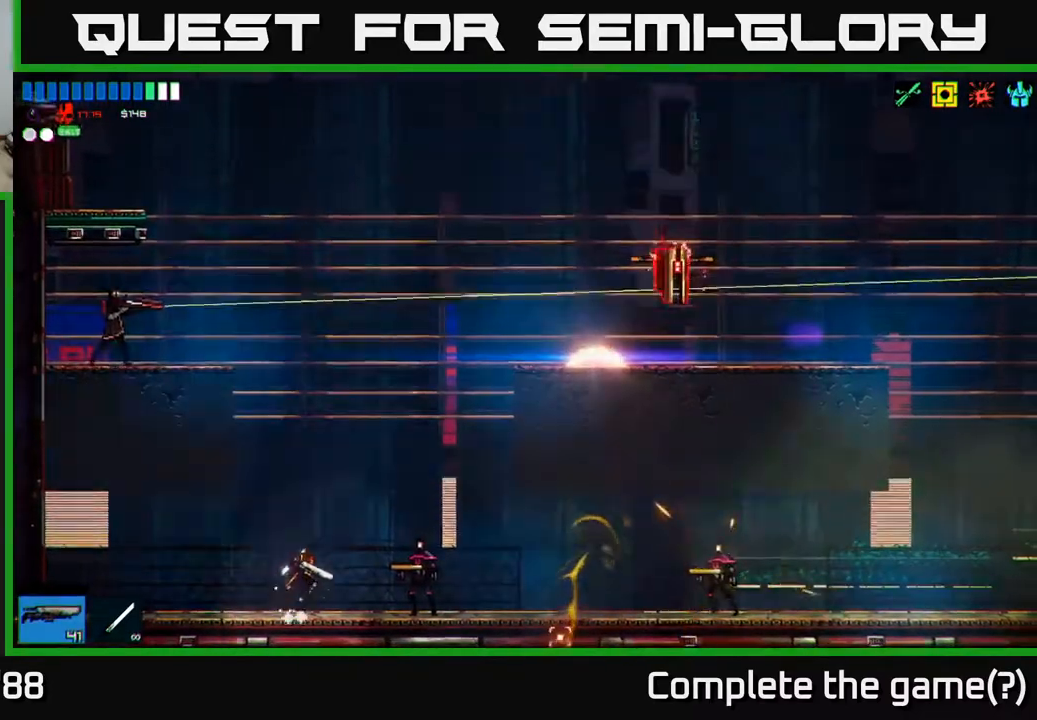
{"buttons": [], "left_stick": "center", "right_stick": "right", "events": [[150, "A", "up"], [200, "R2", "up"], [267, "left_stick", "center"]]}
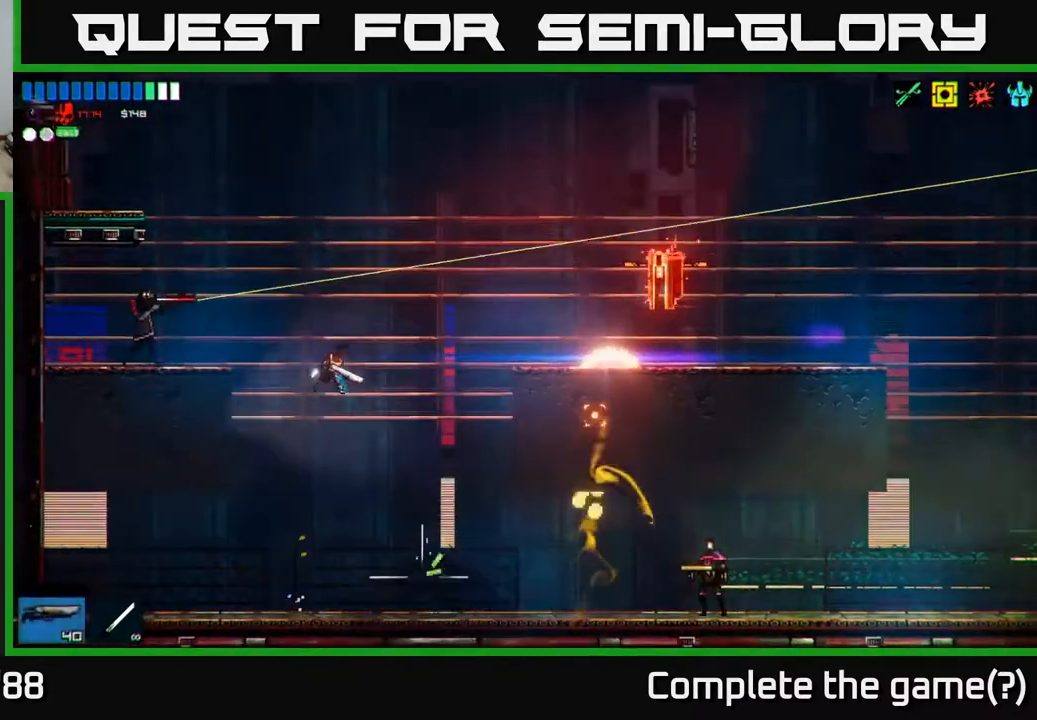
{"buttons": [], "left_stick": "right", "right_stick": "right", "events": [[183, "left_stick", "right"]]}
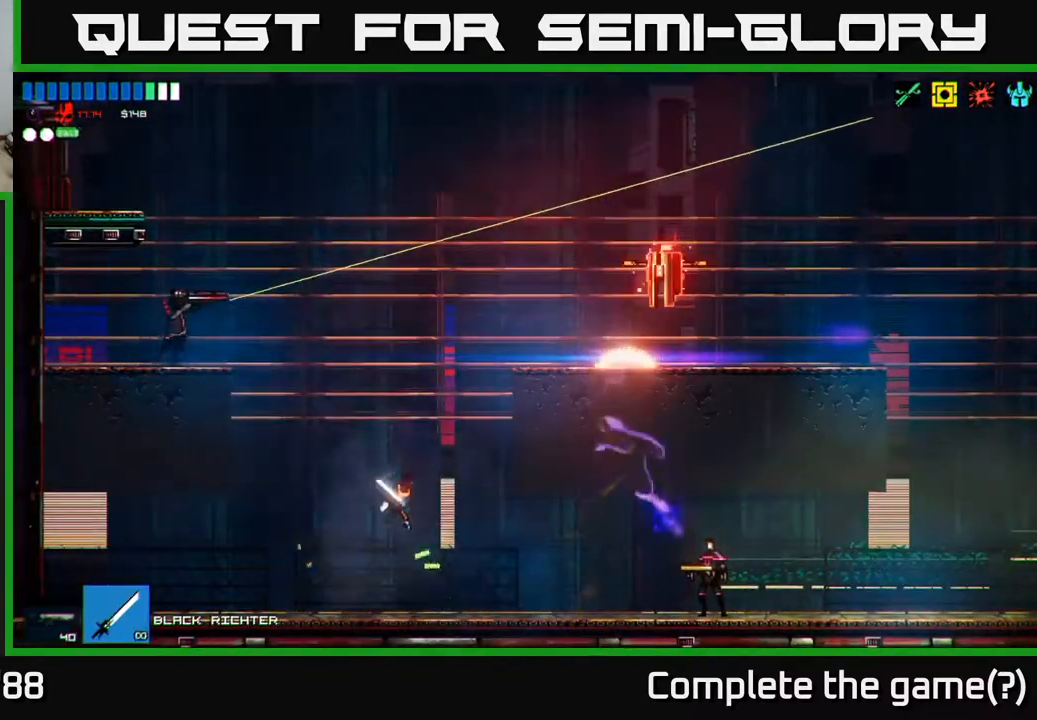
{"buttons": [], "left_stick": "right", "right_stick": "right", "events": []}
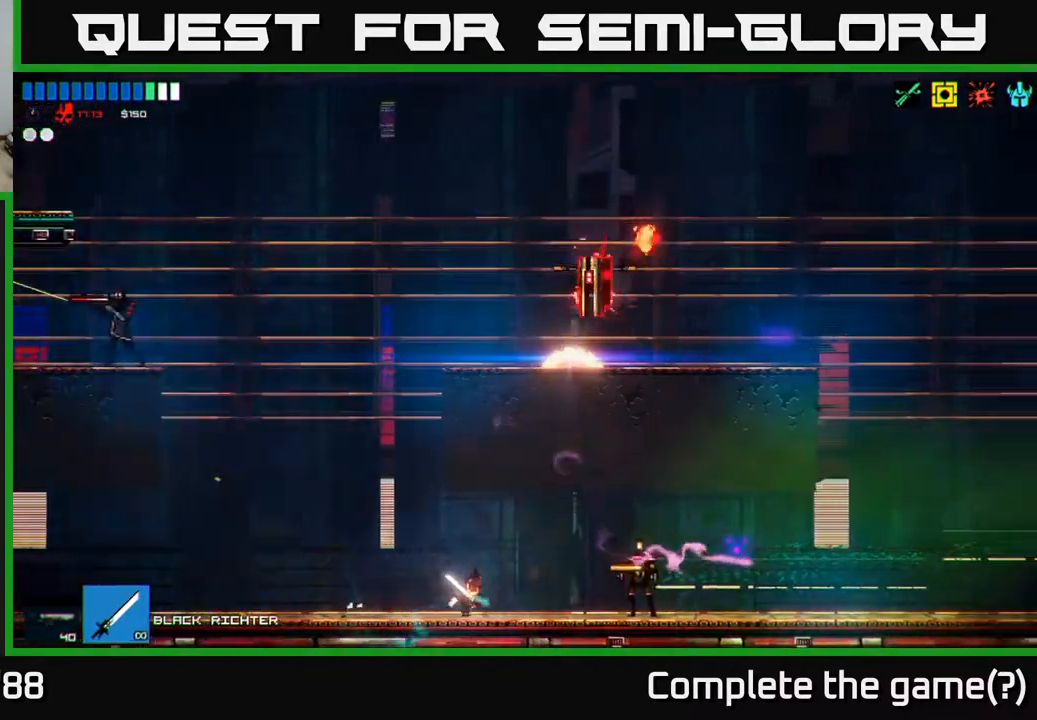
{"buttons": [], "left_stick": "right", "right_stick": "right", "events": [[67, "R2", "down"], [183, "R2", "up"]]}
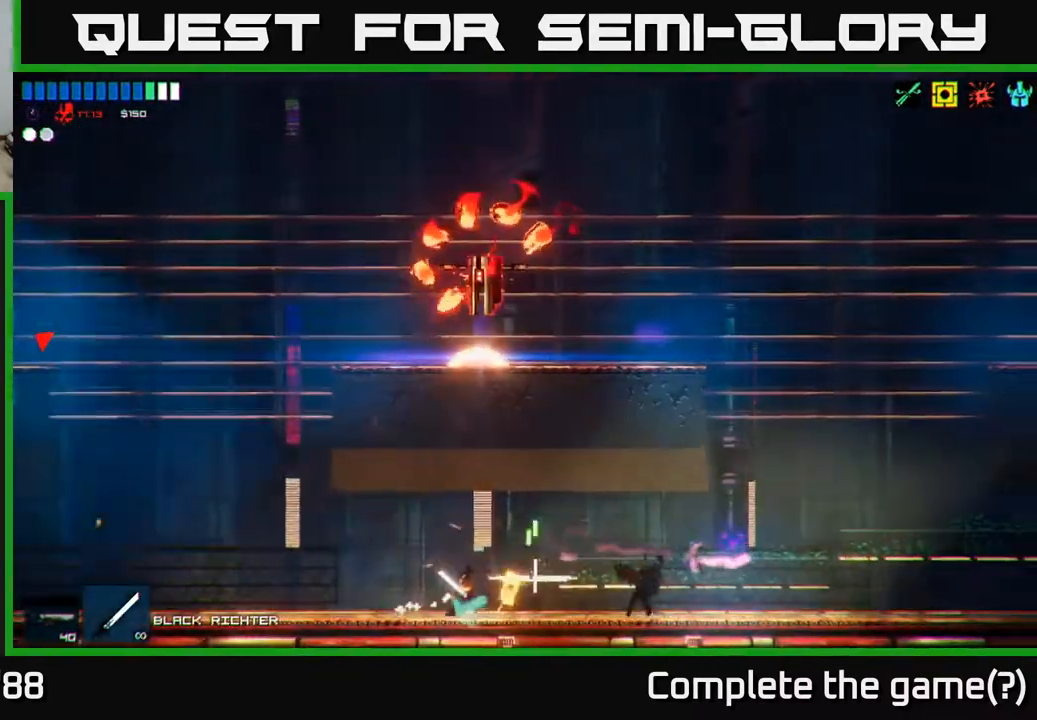
{"buttons": [], "left_stick": "right", "right_stick": "up-right", "events": [[233, "right_stick", "up-right"]]}
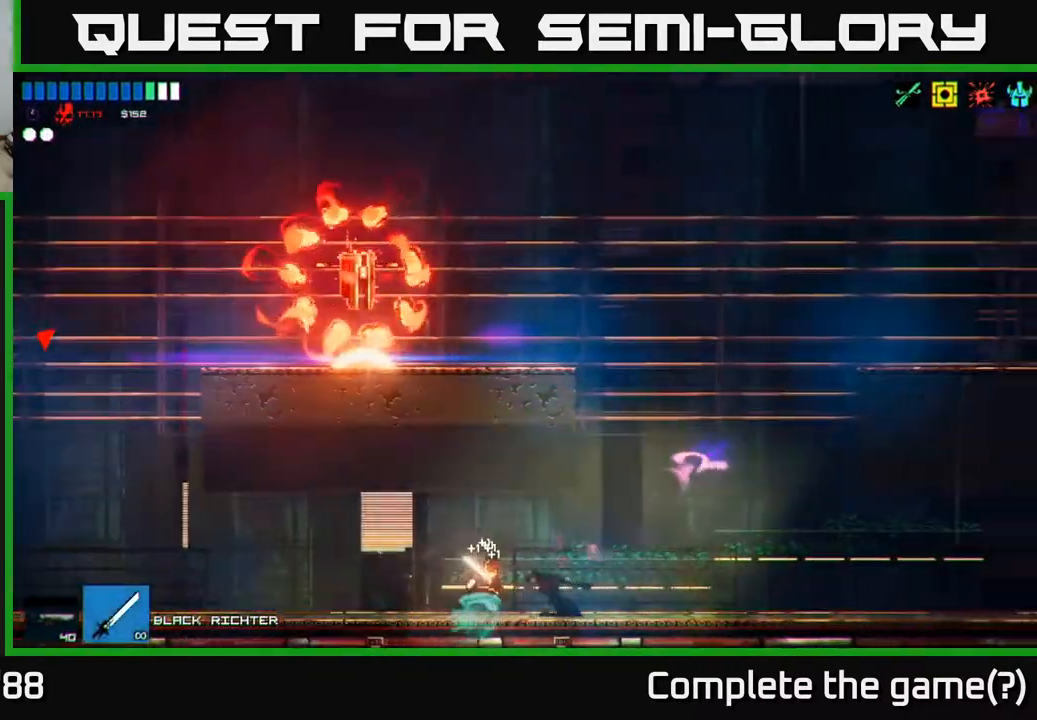
{"buttons": ["A"], "left_stick": "right", "right_stick": "up-right", "events": [[350, "A", "down"]]}
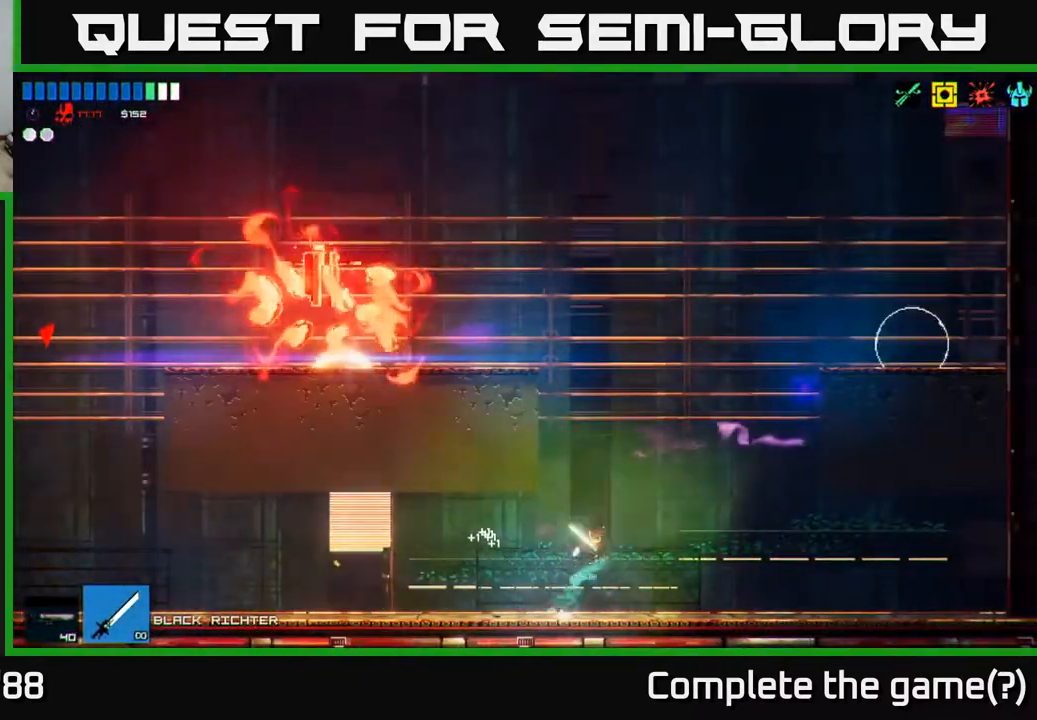
{"buttons": ["A"], "left_stick": "left", "right_stick": "left", "events": [[167, "A", "up"], [183, "left_stick", "left"], [250, "right_stick", "left"], [333, "A", "down"]]}
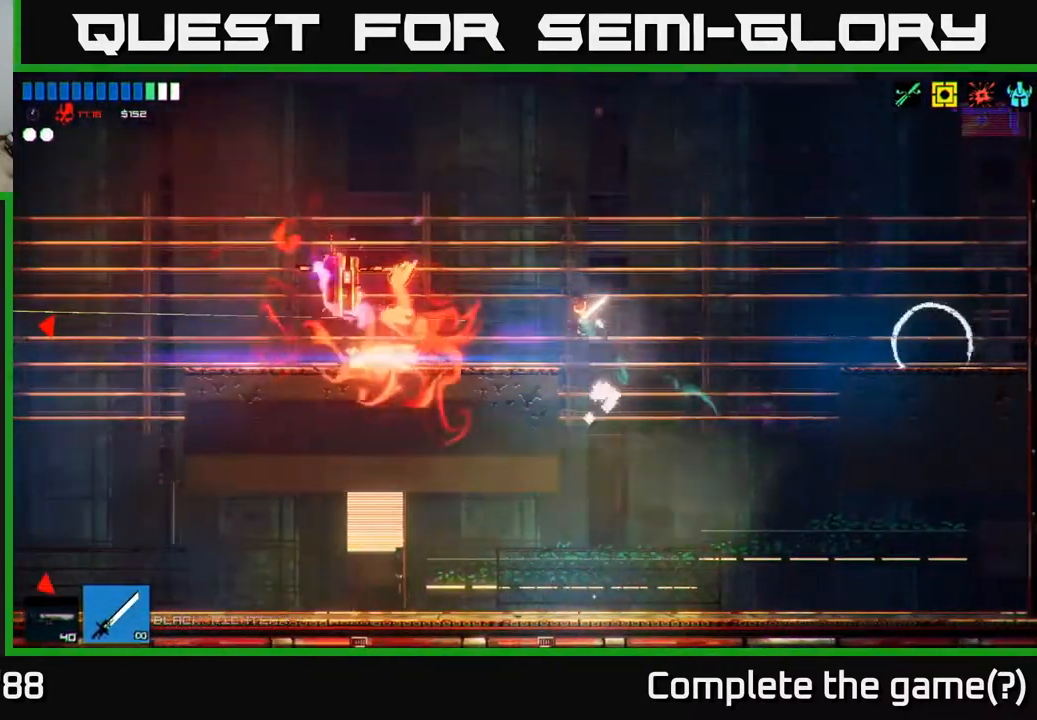
{"buttons": [], "left_stick": "left", "right_stick": "left", "events": [[67, "R2", "down"], [133, "A", "up"], [233, "left_stick", "center"], [250, "R2", "up"], [283, "left_stick", "right"], [433, "left_stick", "left"]]}
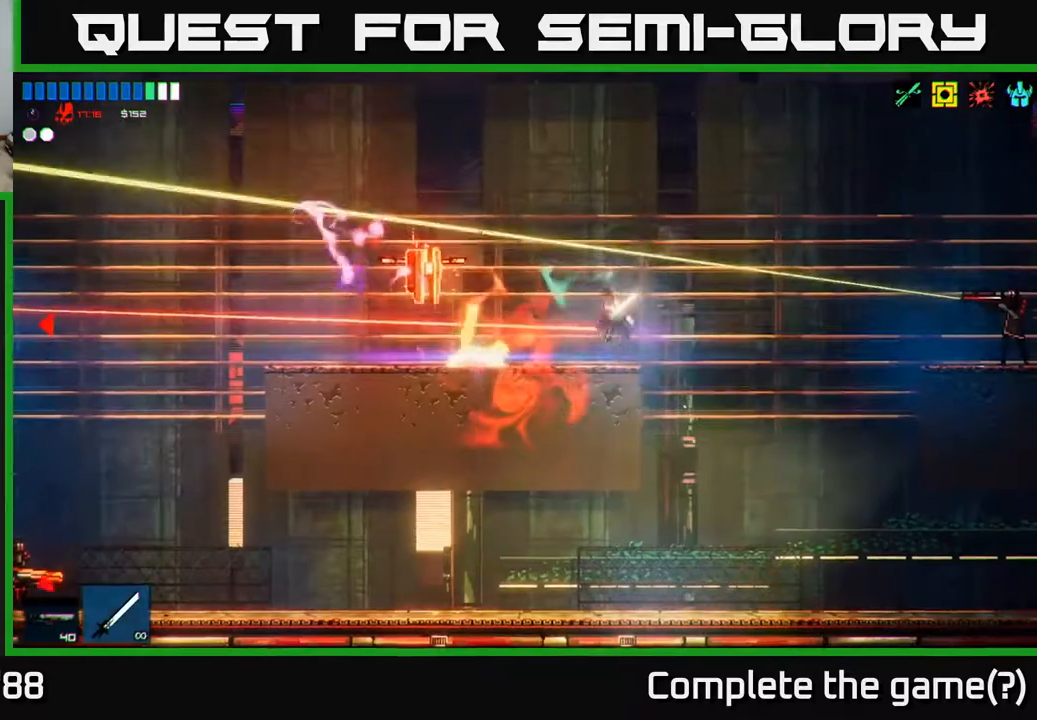
{"buttons": ["A"], "left_stick": "up", "right_stick": "left", "events": [[150, "R2", "down"], [333, "left_stick", "center"], [383, "A", "down"], [433, "R2", "up"], [467, "left_stick", "up"]]}
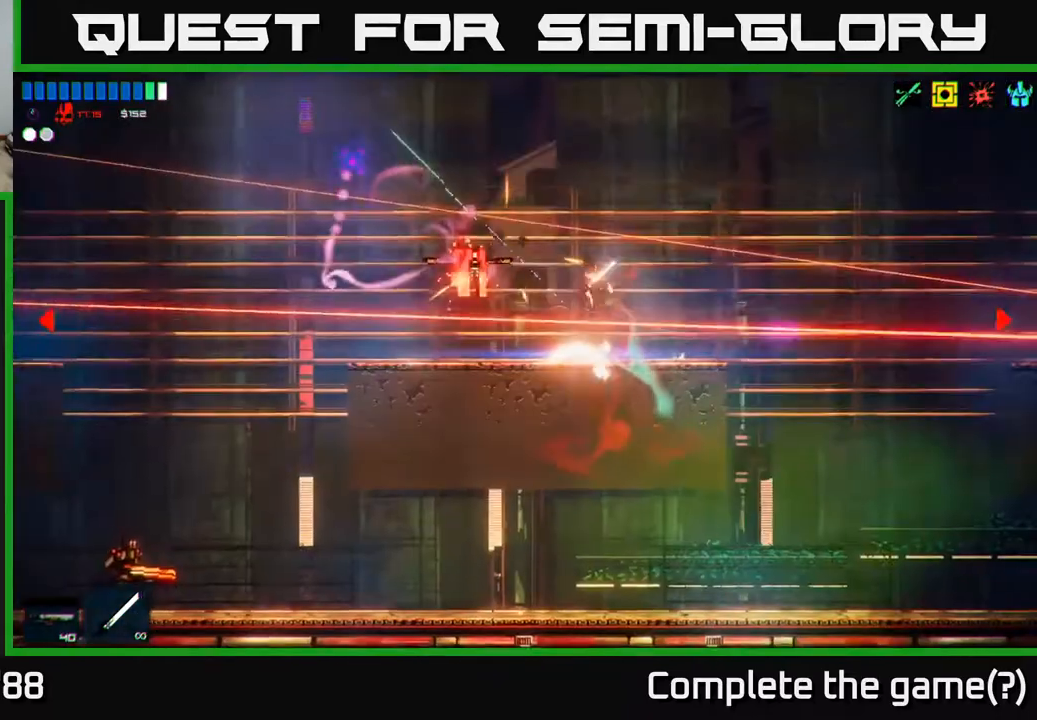
{"buttons": [], "left_stick": "up-left", "right_stick": "down", "events": [[217, "A", "up"], [283, "left_stick", "up-left"], [317, "A", "down"], [400, "R1", "down"], [417, "right_stick", "down"], [500, "A", "up"], [500, "R1", "up"]]}
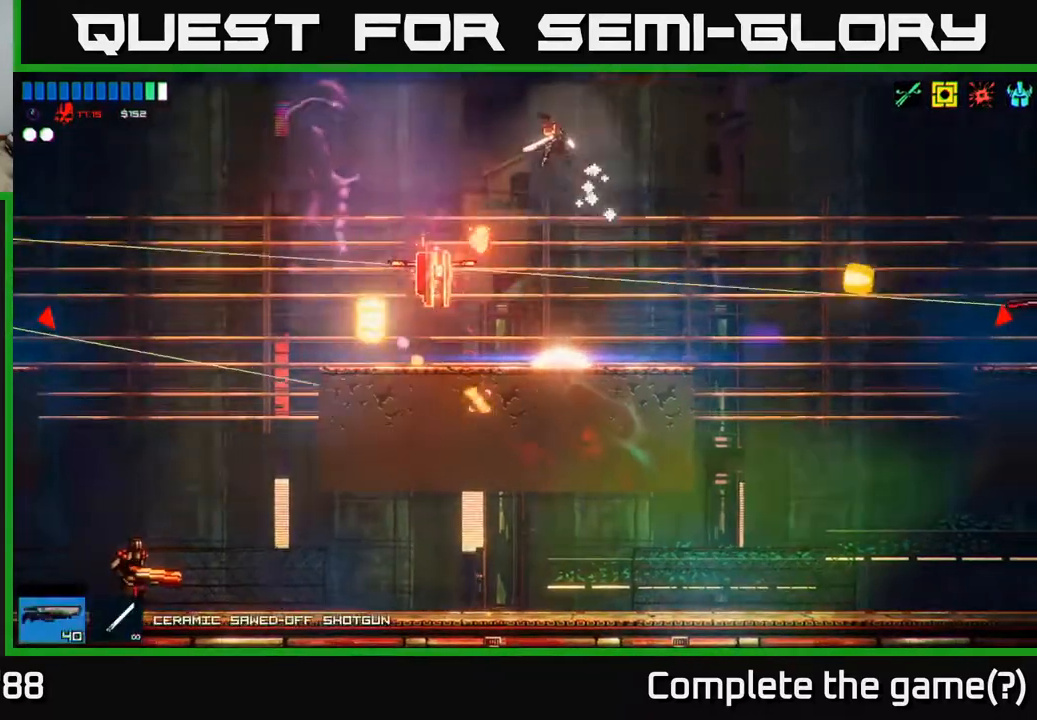
{"buttons": [], "left_stick": "left", "right_stick": "left", "events": [[17, "left_stick", "left"], [17, "right_stick", "down-left"], [67, "R2", "down"], [250, "R2", "up"], [267, "right_stick", "down"], [467, "right_stick", "left"]]}
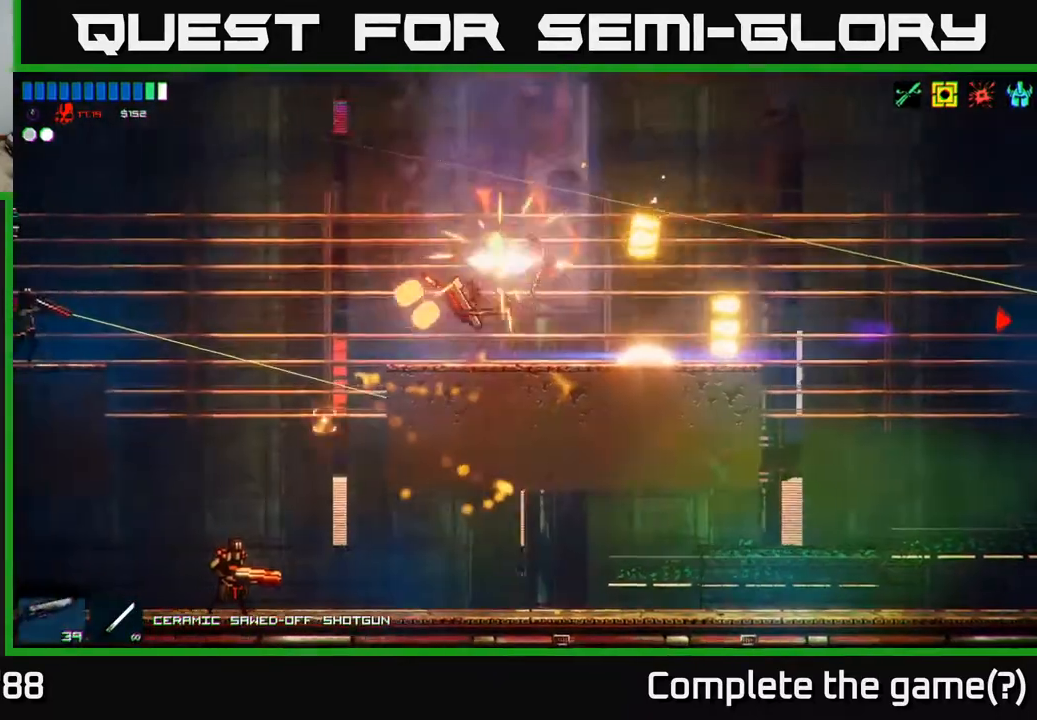
{"buttons": [], "left_stick": "right", "right_stick": "right", "events": [[83, "right_stick", "up-left"], [133, "R1", "down"], [250, "R1", "up"], [333, "right_stick", "up-right"], [417, "left_stick", "right"], [450, "right_stick", "right"]]}
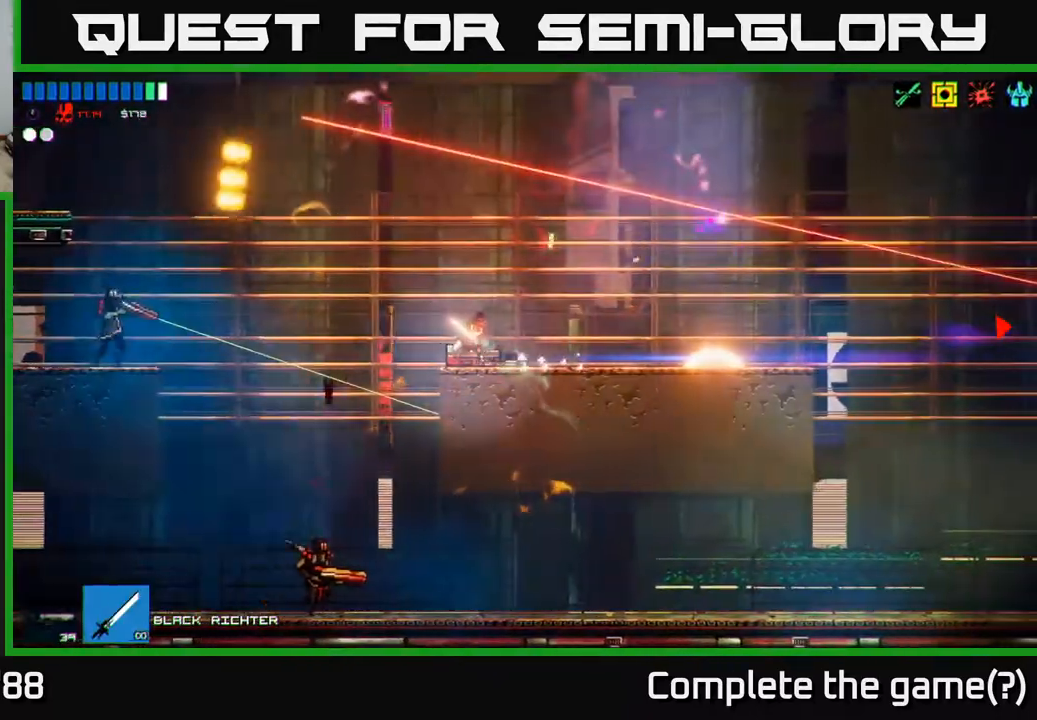
{"buttons": [], "left_stick": "right", "right_stick": "right", "events": [[333, "R1", "down"], [400, "R1", "up"]]}